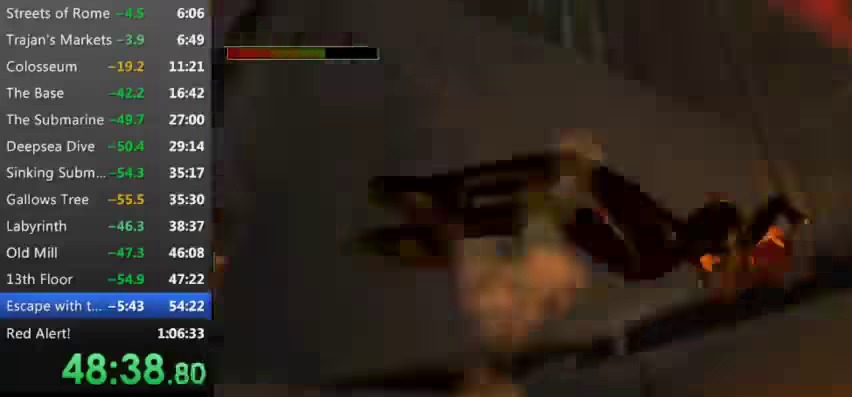
Gameplay with keyboard; each line is a JSON object with the keys held at the frame after it. "events" lists presses ("down") and releases ("up") of "0", "1", "2", "3", "4", "5", "9", "a", "d", "down", "e", "escape", "f", "left", "pause", "q", "r", "right", "s", "space", "t", "up", "w", "x", "y" and "z" between this image and that frame as [ms after this image, input, new state], when the widget could be followed in between. No other keys are recorded. Mouse input is not recorded.
{"keys": ["right"], "events": [[33, "s", "up"], [33, "w", "up"], [333, "9", "down"], [366, "right", "down"], [433, "9", "up"]]}
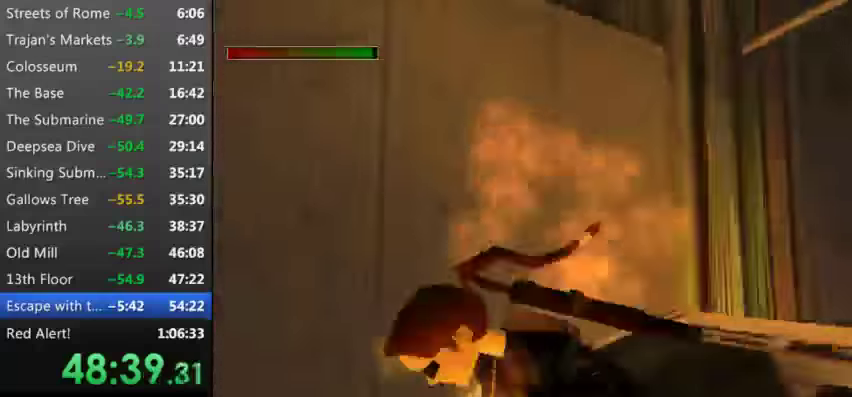
{"keys": ["right"], "events": [[66, "9", "down"], [166, "9", "up"], [300, "9", "down"], [333, "9", "up"]]}
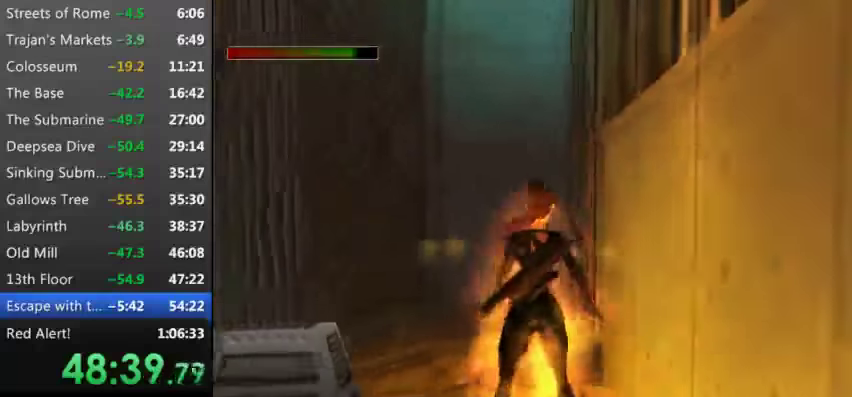
{"keys": ["9", "right"], "events": [[33, "9", "down"], [133, "9", "up"], [266, "9", "down"], [366, "9", "up"], [500, "9", "down"]]}
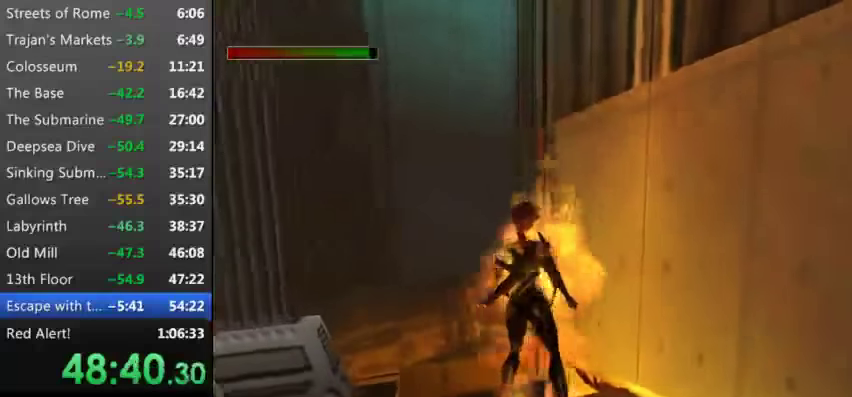
{"keys": ["9", "right"], "events": [[100, "9", "up"], [233, "9", "down"], [400, "9", "up"], [500, "9", "down"]]}
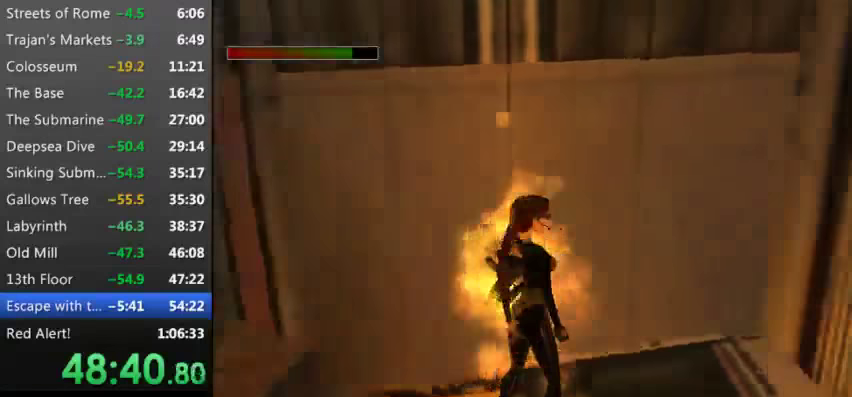
{"keys": ["up"], "events": [[100, "9", "up"], [100, "right", "up"], [466, "up", "down"]]}
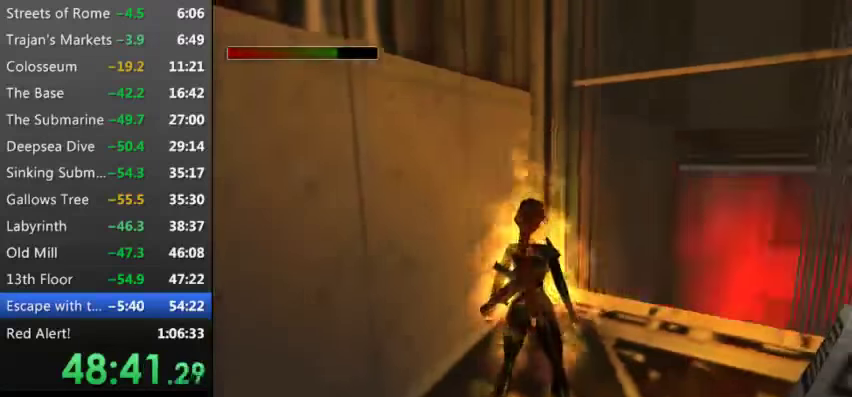
{"keys": [], "events": [[66, "right", "down"], [66, "up", "up"], [200, "9", "down"], [300, "9", "up"], [400, "right", "up"]]}
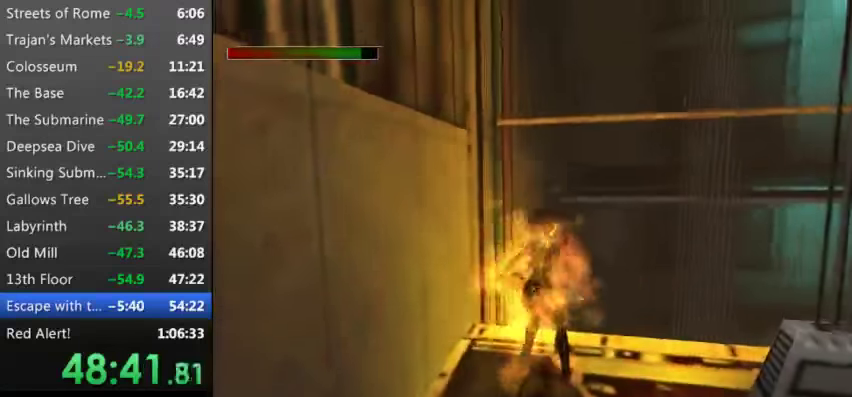
{"keys": ["s", "up"], "events": [[133, "s", "down"], [333, "up", "down"]]}
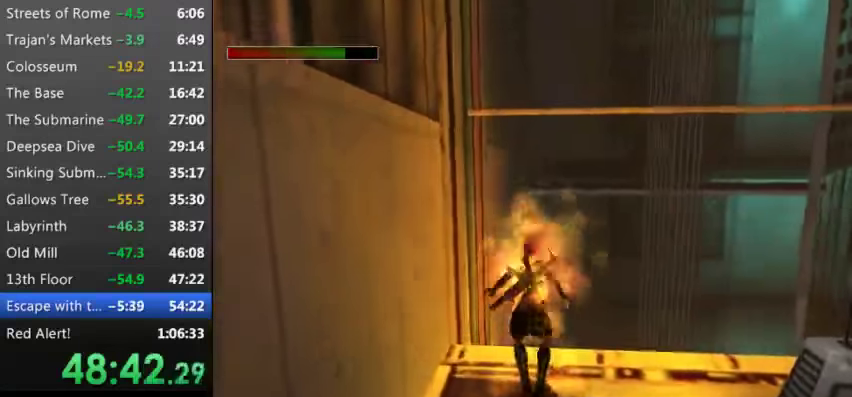
{"keys": ["w"], "events": [[100, "9", "down"], [200, "s", "up"], [200, "up", "up"], [233, "9", "up"], [333, "w", "down"]]}
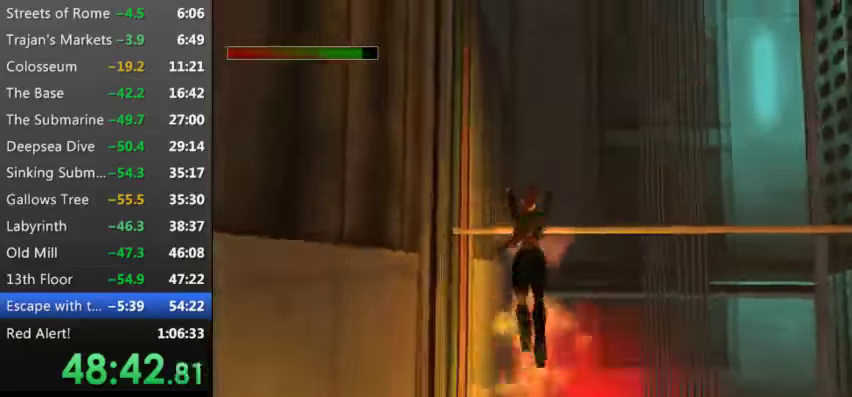
{"keys": ["w"], "events": []}
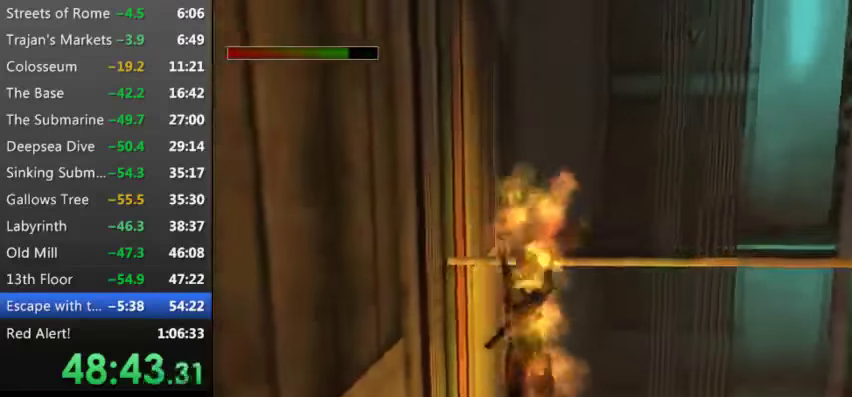
{"keys": ["9"], "events": [[266, "9", "down"], [266, "w", "up"], [333, "9", "up"], [400, "9", "down"]]}
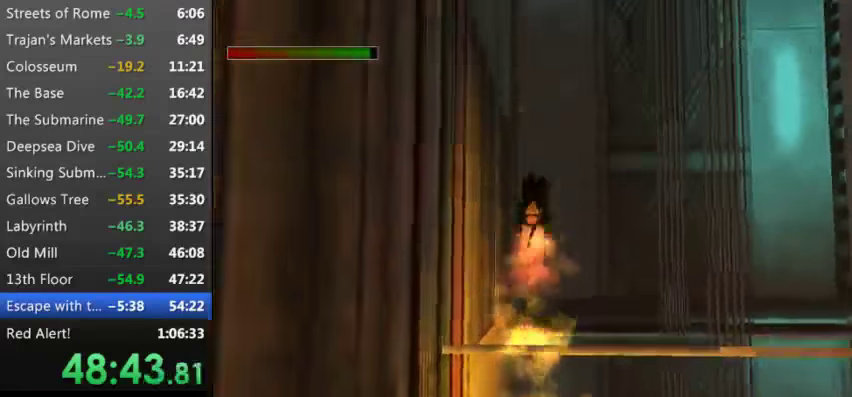
{"keys": ["w"], "events": [[66, "9", "up"], [99, "9", "down"], [233, "9", "up"], [333, "w", "down"]]}
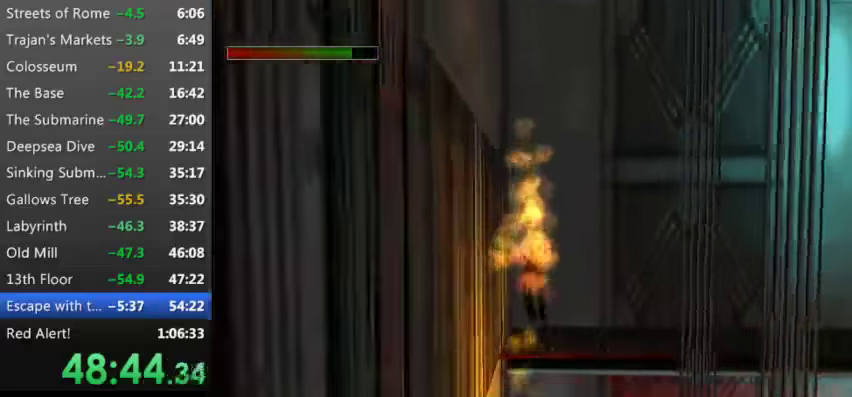
{"keys": ["w"], "events": [[166, "9", "down"], [266, "9", "up"], [366, "9", "down"], [500, "9", "up"]]}
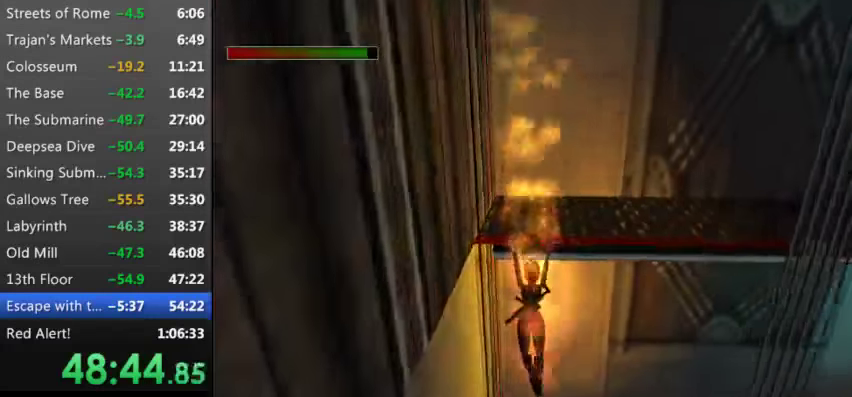
{"keys": ["up", "w"], "events": [[33, "up", "down"], [100, "9", "down"], [233, "9", "up"], [333, "9", "down"], [466, "9", "up"]]}
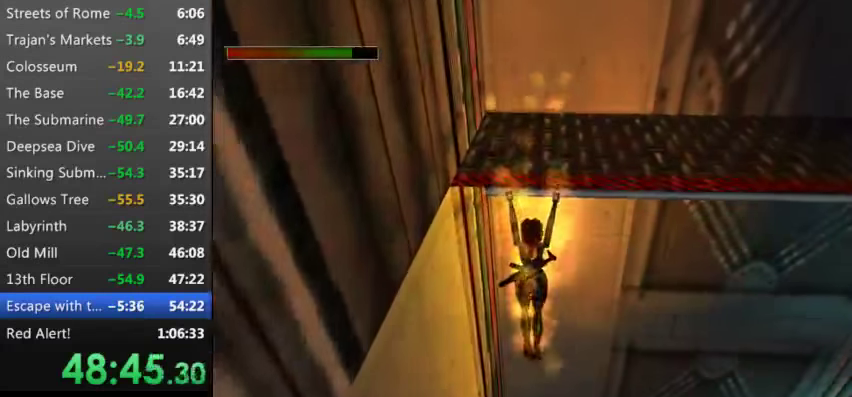
{"keys": ["up", "w"], "events": [[66, "9", "down"], [200, "9", "up"], [300, "9", "down"], [400, "9", "up"]]}
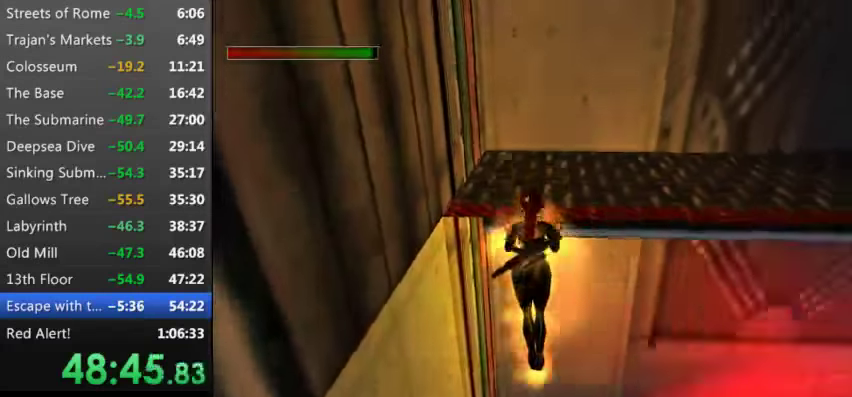
{"keys": [], "events": [[33, "9", "down"], [200, "9", "up"], [200, "up", "up"], [200, "w", "up"], [300, "9", "down"], [400, "9", "up"]]}
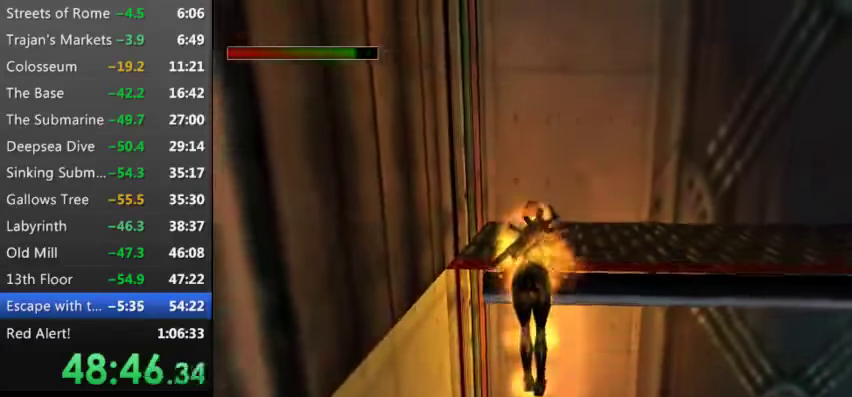
{"keys": [], "events": [[100, "9", "down"], [200, "9", "up"], [366, "9", "down"], [466, "9", "up"]]}
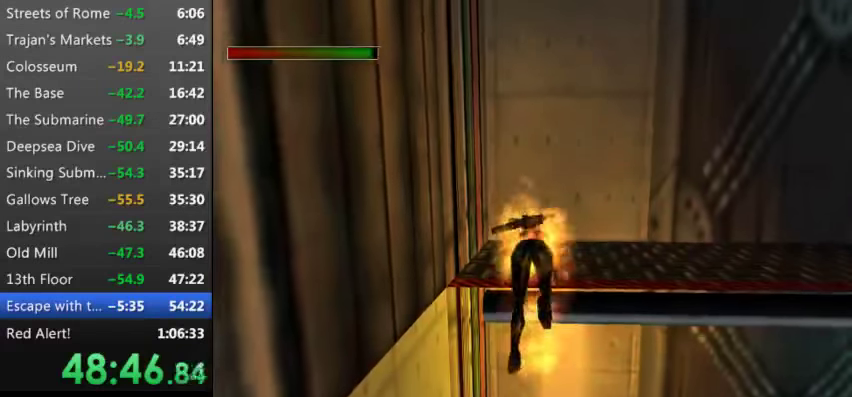
{"keys": ["right"], "events": [[66, "9", "down"], [166, "9", "up"], [233, "right", "down"], [300, "9", "down"], [400, "9", "up"]]}
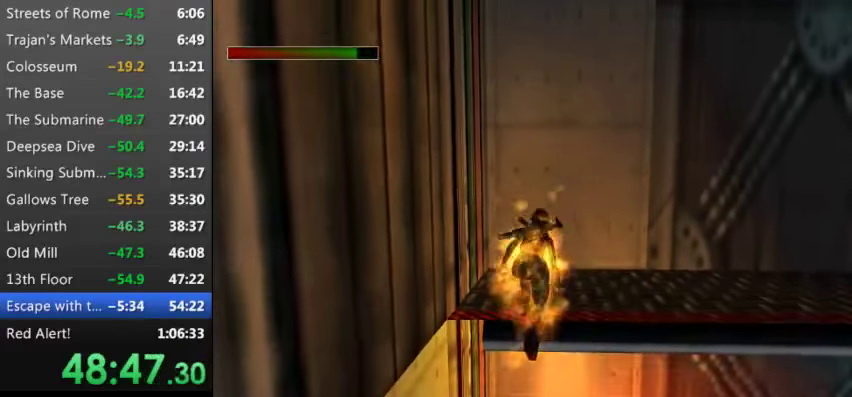
{"keys": ["9", "right"], "events": [[33, "9", "down"], [133, "9", "up"], [266, "9", "down"], [366, "9", "up"], [500, "9", "down"]]}
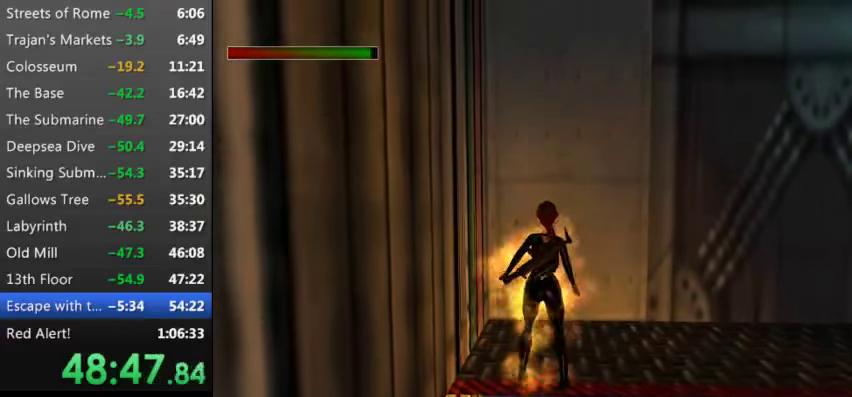
{"keys": ["right", "up"], "events": [[100, "9", "up"], [233, "9", "down"], [266, "9", "up"], [433, "9", "down"], [466, "up", "down"], [500, "9", "up"]]}
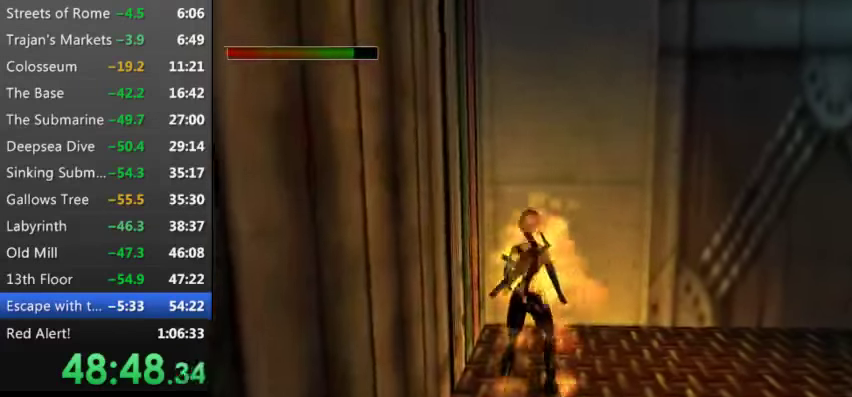
{"keys": ["right", "up"], "events": []}
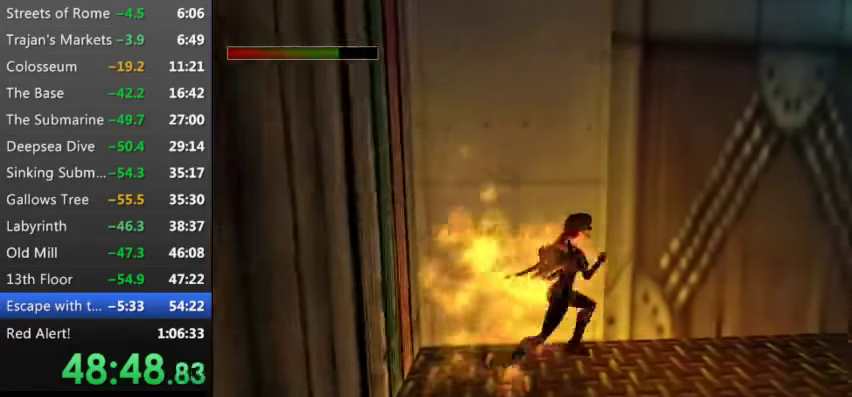
{"keys": ["t", "up"], "events": [[66, "right", "up"], [66, "t", "down"], [166, "9", "down"], [266, "9", "up"]]}
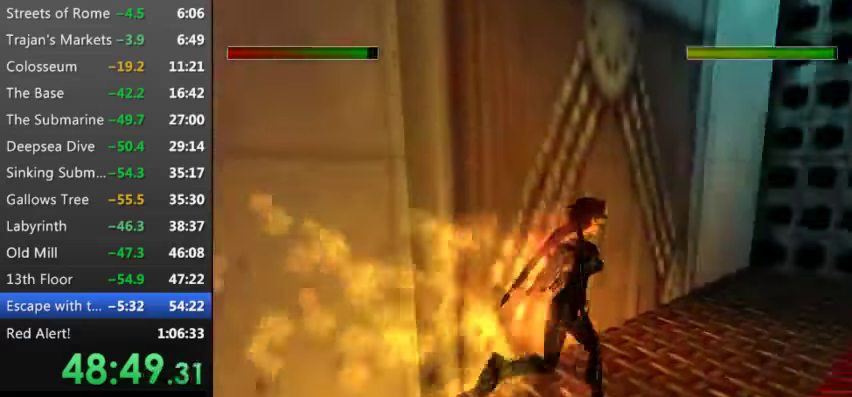
{"keys": ["left", "t", "up"], "events": [[167, "9", "down"], [200, "9", "up"], [200, "right", "down"], [300, "right", "up"], [400, "left", "down"]]}
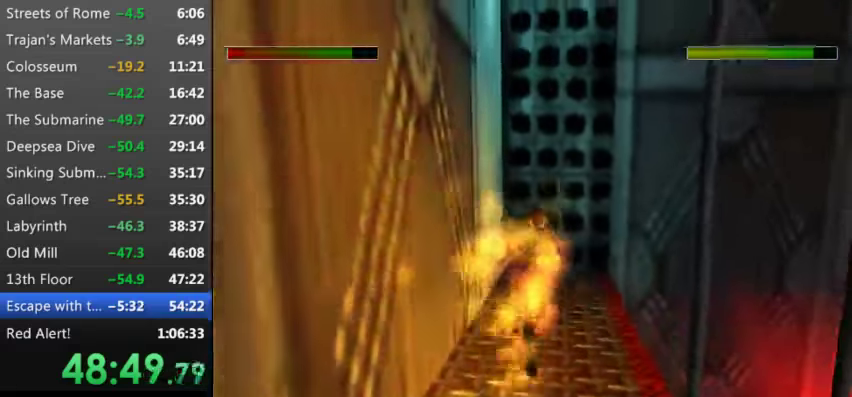
{"keys": [], "events": [[100, "left", "up"], [233, "left", "down"], [267, "left", "up"], [500, "t", "up"], [500, "up", "up"]]}
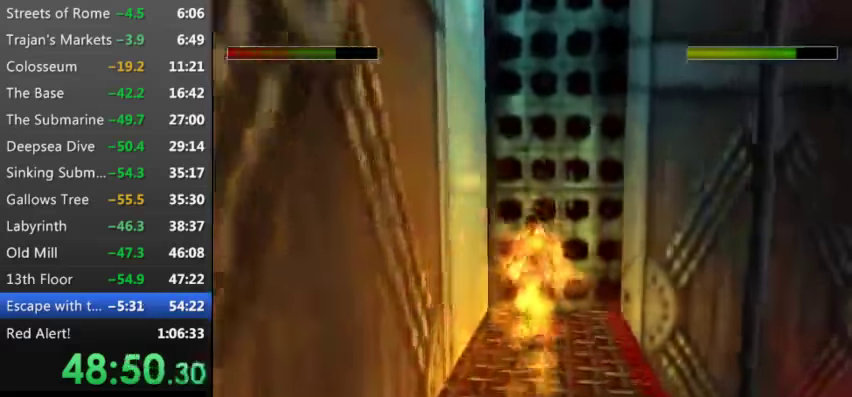
{"keys": ["up", "w"], "events": [[300, "w", "down"], [400, "up", "down"]]}
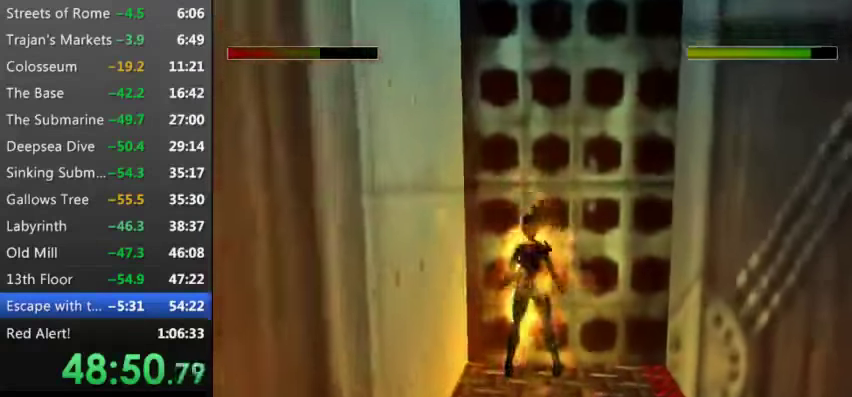
{"keys": ["9", "up", "w"], "events": [[33, "9", "down"], [133, "9", "up"], [267, "9", "down"], [367, "9", "up"], [500, "9", "down"]]}
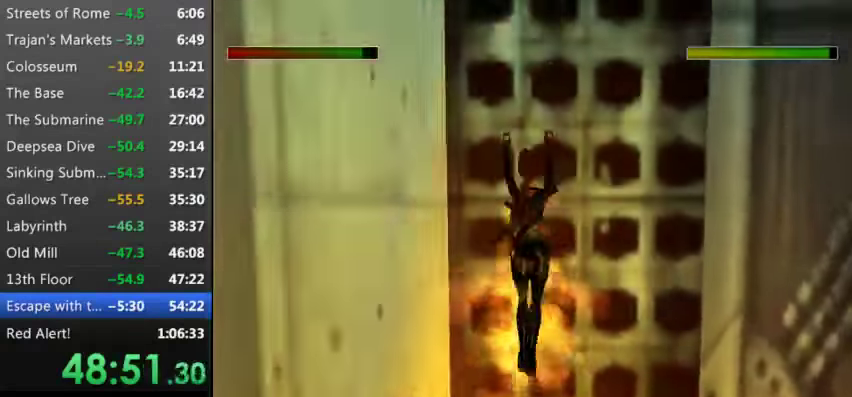
{"keys": ["9", "up", "w"], "events": [[133, "9", "up"], [233, "9", "down"], [367, "9", "up"], [467, "9", "down"]]}
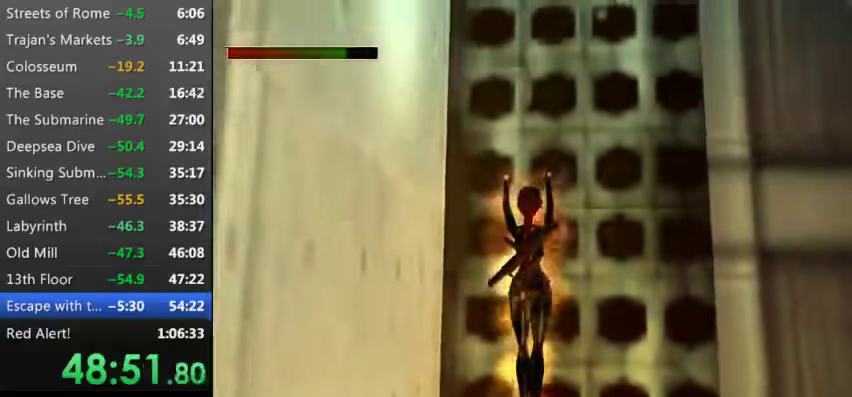
{"keys": ["9", "up", "w"], "events": [[100, "9", "up"], [233, "9", "down"], [333, "9", "up"], [467, "9", "down"]]}
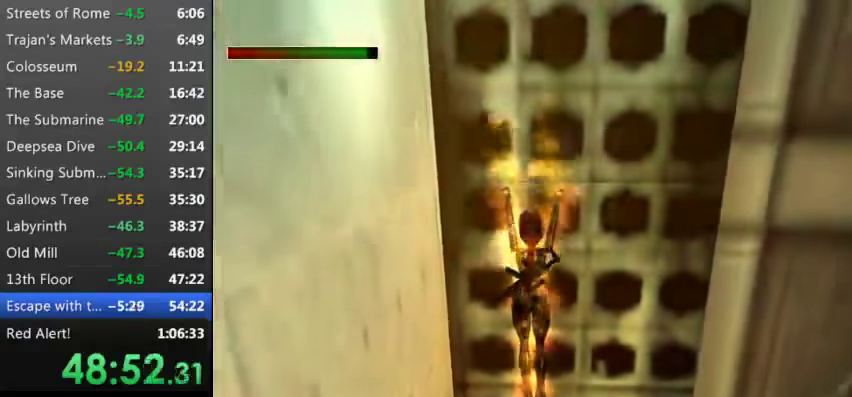
{"keys": ["9", "up", "w"], "events": [[67, "9", "up"], [200, "9", "down"], [300, "9", "up"], [400, "9", "down"]]}
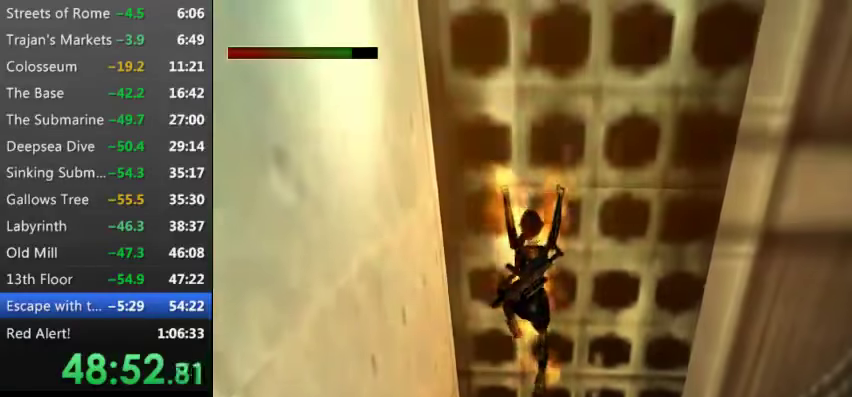
{"keys": ["up", "w"], "events": [[33, "9", "up"], [133, "9", "down"], [233, "9", "up"], [333, "9", "down"], [467, "9", "up"]]}
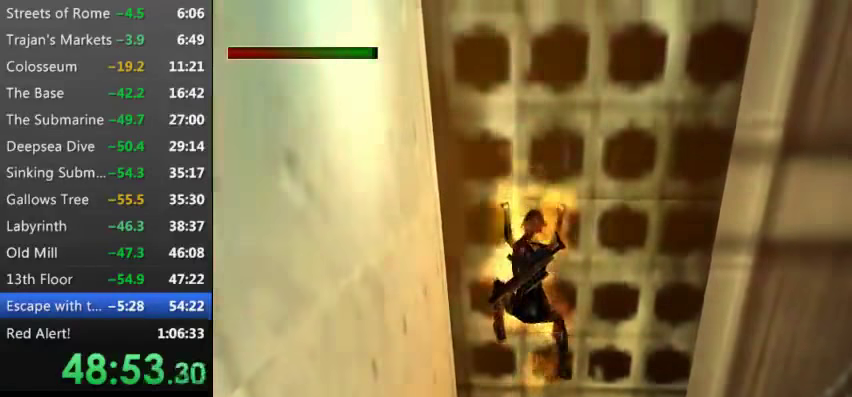
{"keys": ["9", "up", "w"], "events": [[67, "9", "down"], [133, "9", "up"], [300, "9", "down"], [333, "9", "up"], [467, "9", "down"]]}